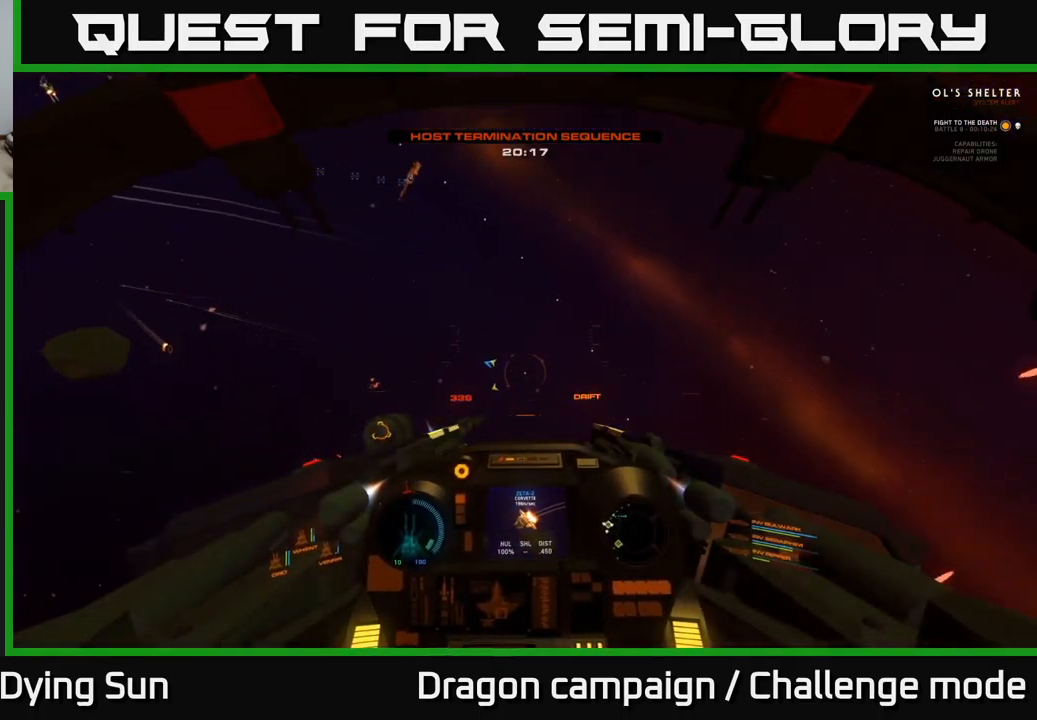
Gameplay with a controller (Xbox layout); each line is a JSON object with the inputs held at the frame after it. "events" lists button and stick changes between this image and that frame as [ms after this image, input, new state], when the widget could be followed in between.
{"buttons": ["L1"], "left_stick": "left", "right_stick": "up-left", "events": []}
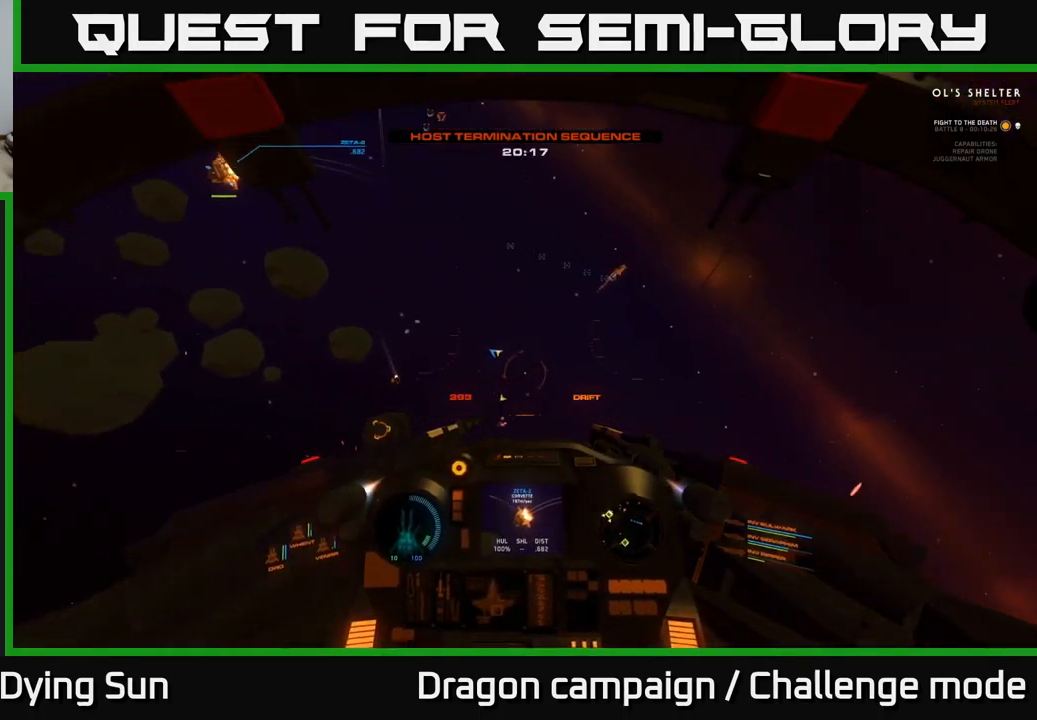
{"buttons": [], "left_stick": "center", "right_stick": "center", "events": [[283, "left_stick", "center"], [300, "L1", "up"], [500, "right_stick", "center"]]}
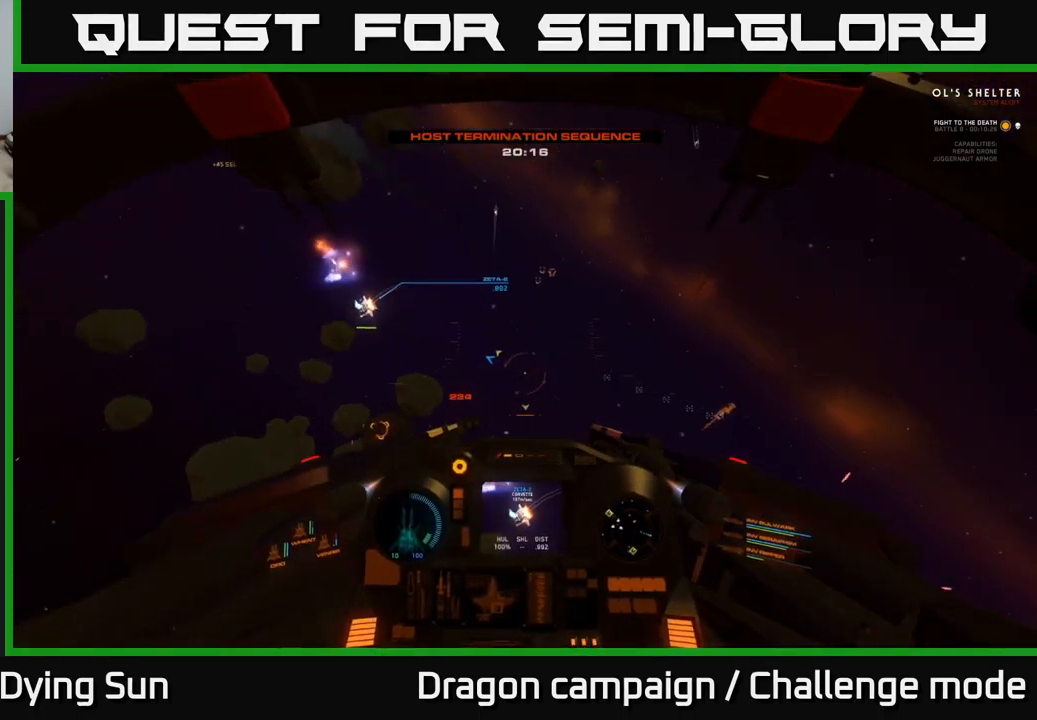
{"buttons": [], "left_stick": "center", "right_stick": "up", "events": [[50, "L2", "down"], [50, "Y", "down"], [100, "Y", "up"], [267, "L2", "up"], [267, "right_stick", "up"]]}
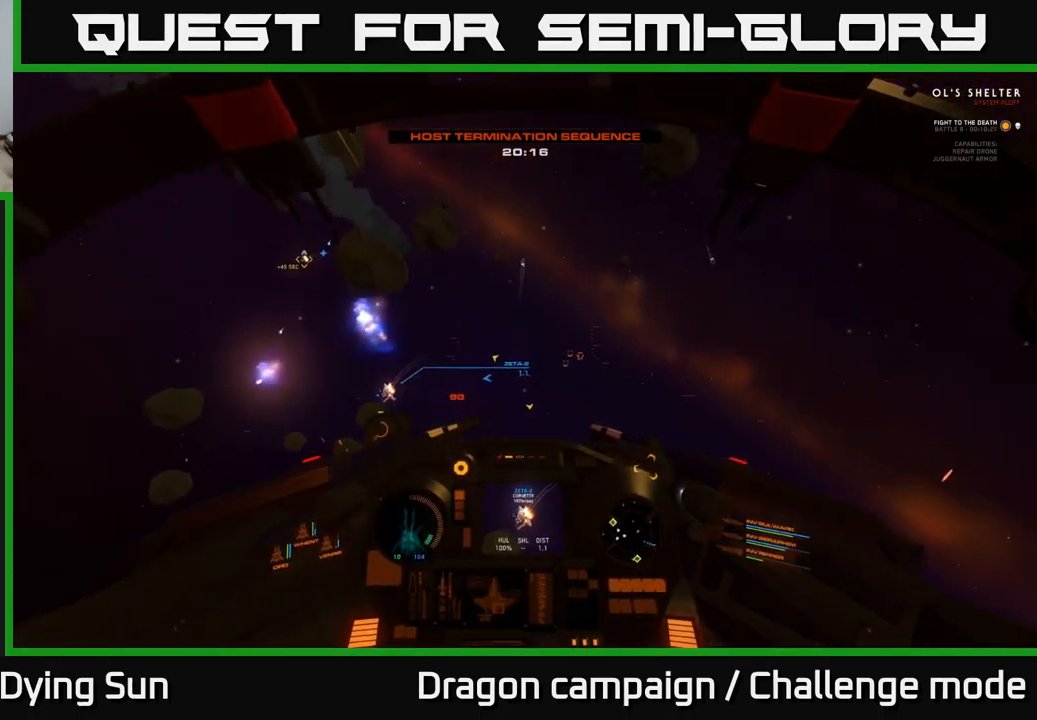
{"buttons": ["L2"], "left_stick": "center", "right_stick": "left", "events": [[267, "L2", "down"], [350, "right_stick", "center"], [417, "R1", "down"], [483, "R1", "up"], [483, "right_stick", "left"]]}
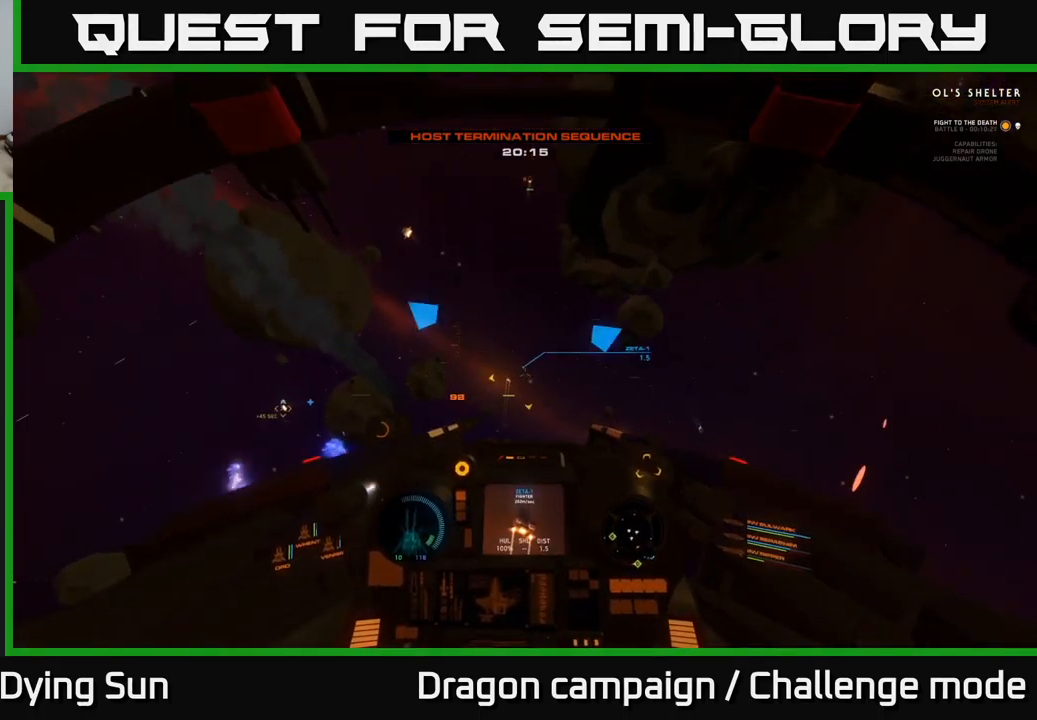
{"buttons": ["L2"], "left_stick": "center", "right_stick": "center", "events": [[150, "right_stick", "center"], [383, "right_stick", "up-right"], [483, "right_stick", "center"]]}
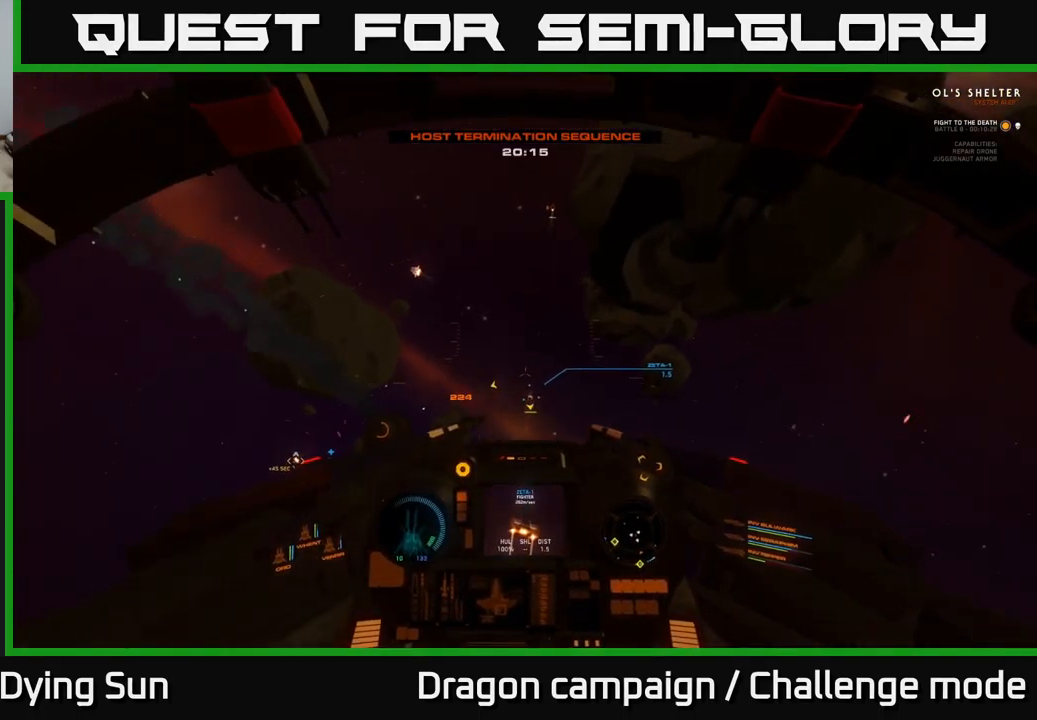
{"buttons": ["L2", "R2"], "left_stick": "center", "right_stick": "center", "events": [[333, "right_stick", "down-left"], [417, "right_stick", "center"], [500, "R2", "down"]]}
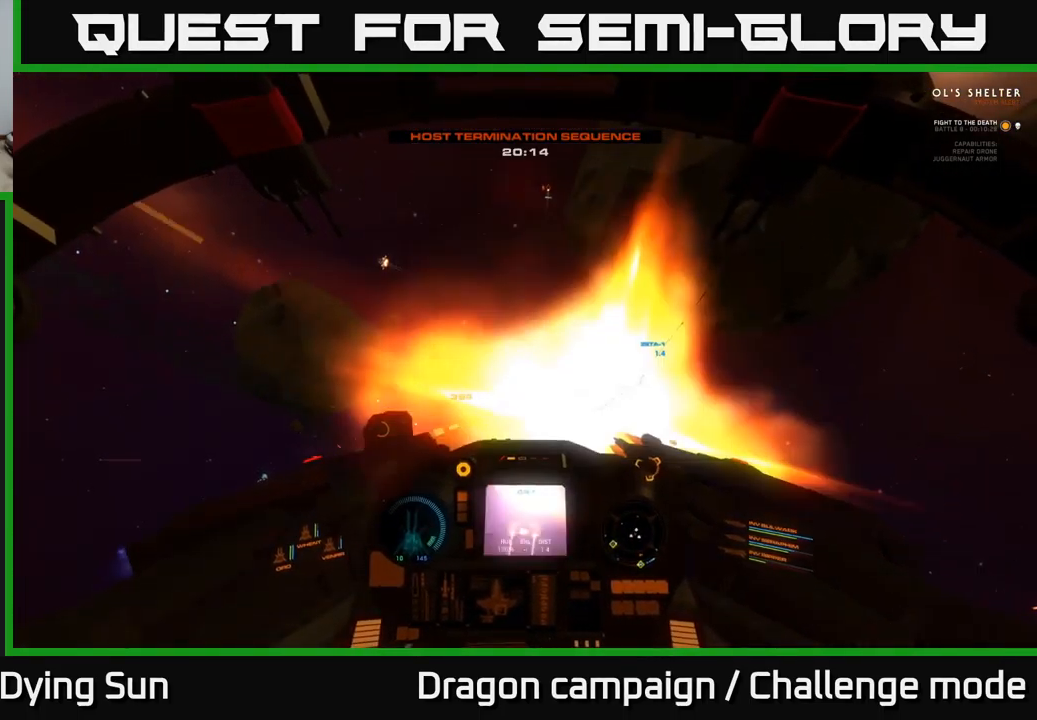
{"buttons": ["L2"], "left_stick": "center", "right_stick": "up", "events": [[100, "R2", "up"], [249, "right_stick", "up"]]}
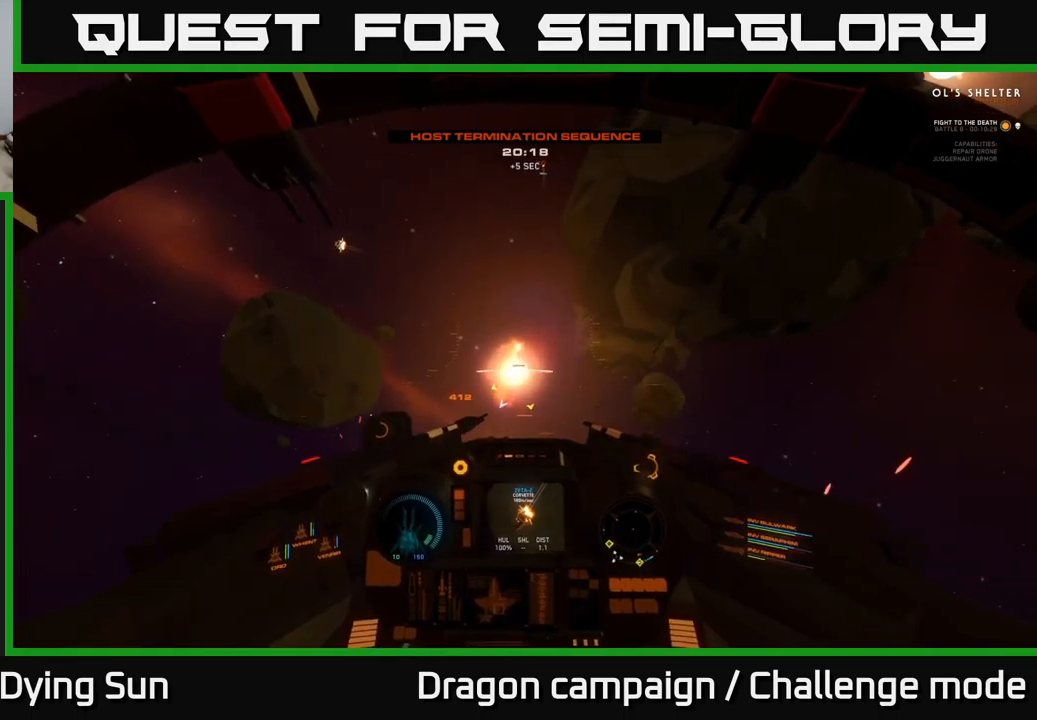
{"buttons": [], "left_stick": "left", "right_stick": "left", "events": [[100, "L2", "up"], [117, "left_stick", "left"], [234, "right_stick", "center"], [284, "X", "down"], [334, "X", "up"], [467, "right_stick", "left"]]}
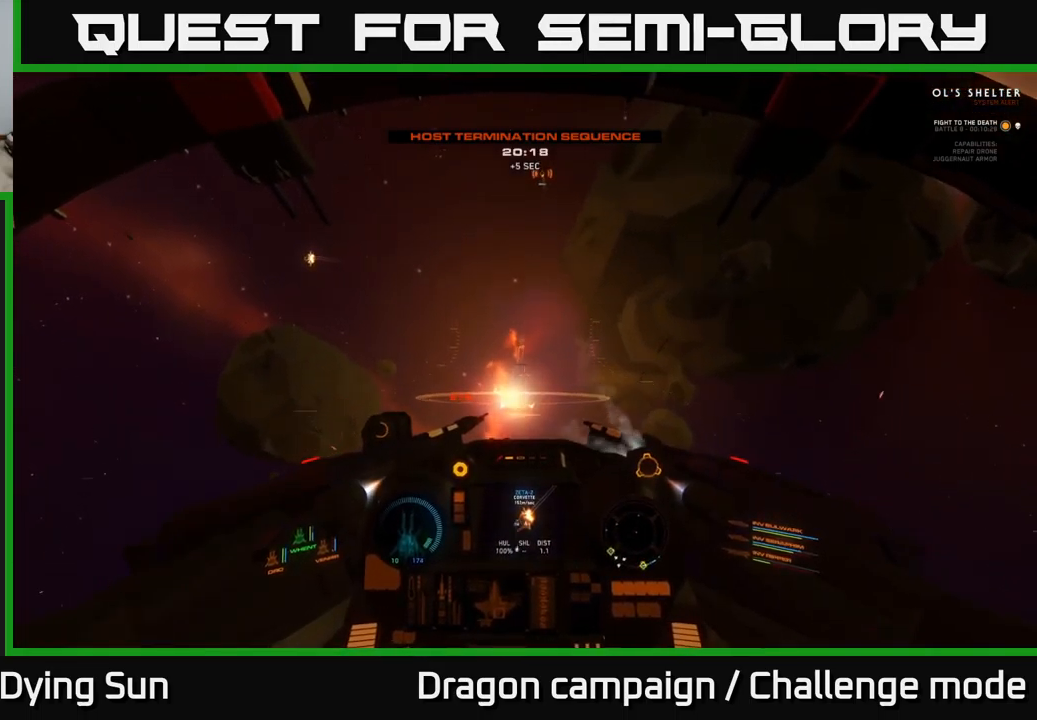
{"buttons": ["L1"], "left_stick": "left", "right_stick": "left", "events": [[150, "L1", "down"], [300, "L1", "up"], [384, "L1", "down"]]}
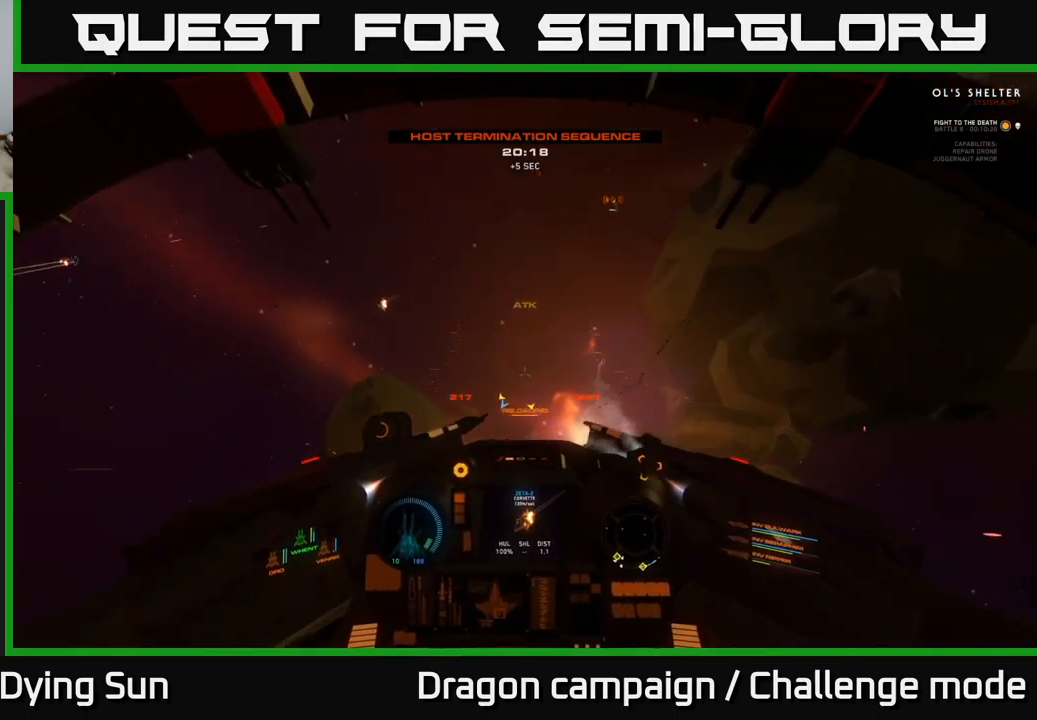
{"buttons": ["L2"], "left_stick": "center", "right_stick": "up-right", "events": [[250, "L1", "up"], [300, "left_stick", "center"], [367, "L2", "down"], [400, "right_stick", "down-left"], [500, "right_stick", "up-right"]]}
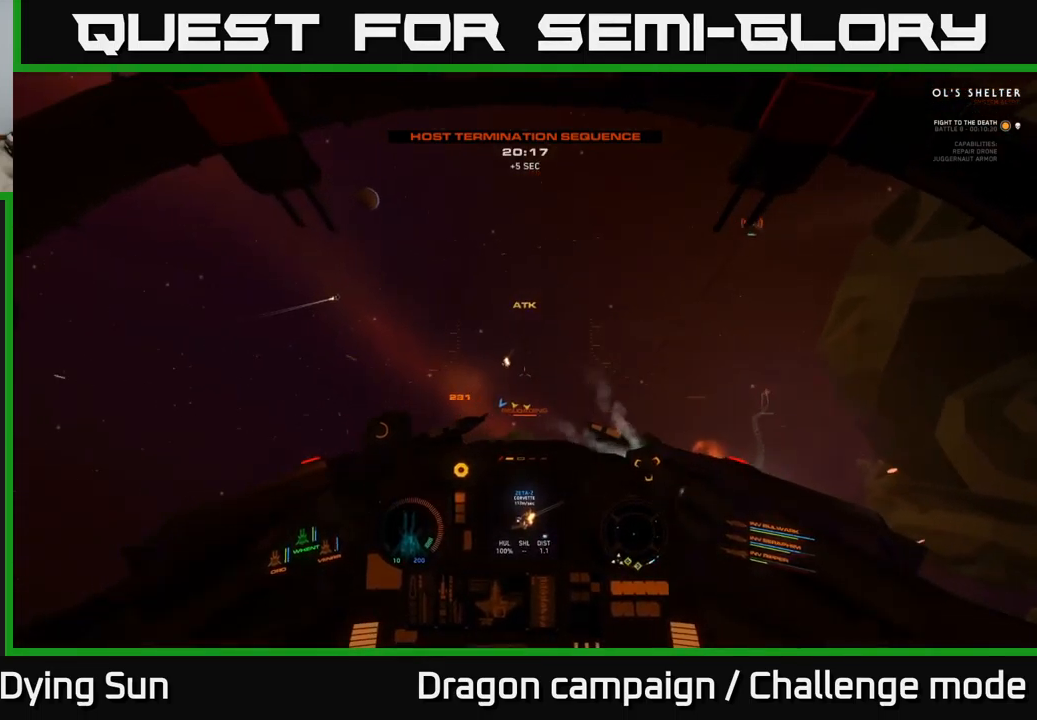
{"buttons": ["L2"], "left_stick": "center", "right_stick": "down-right", "events": [[17, "right_stick", "center"], [167, "Y", "down"], [250, "Y", "up"], [434, "right_stick", "down-right"]]}
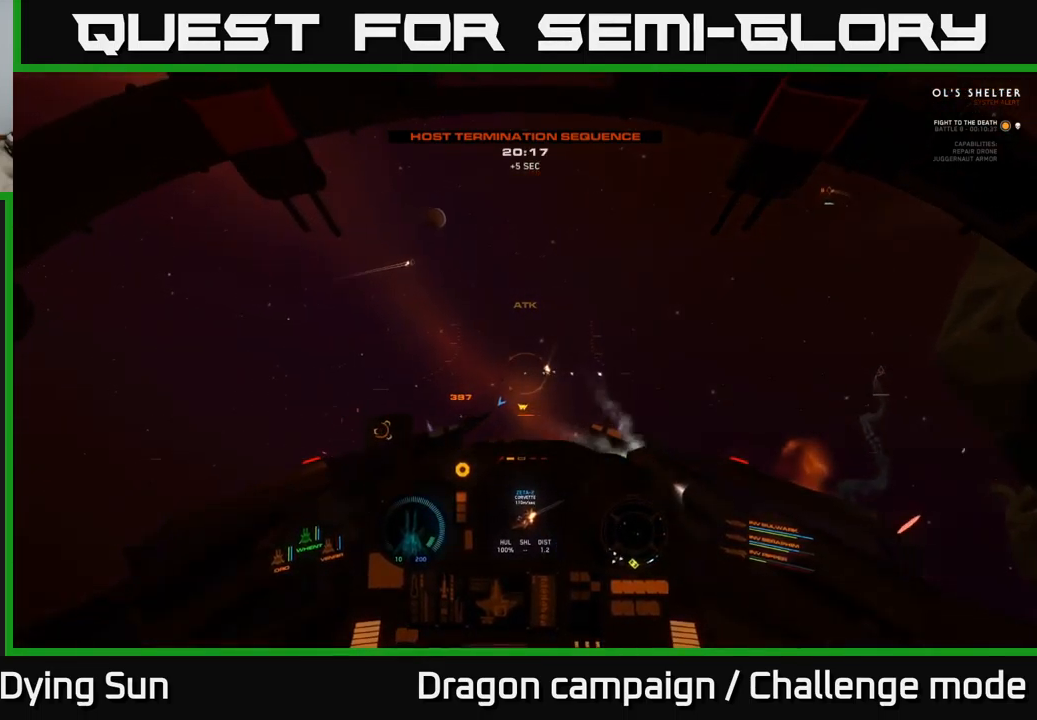
{"buttons": [], "left_stick": "center", "right_stick": "down-left", "events": [[84, "right_stick", "center"], [300, "R1", "down"], [367, "right_stick", "down-left"], [384, "R1", "up"], [434, "L2", "up"]]}
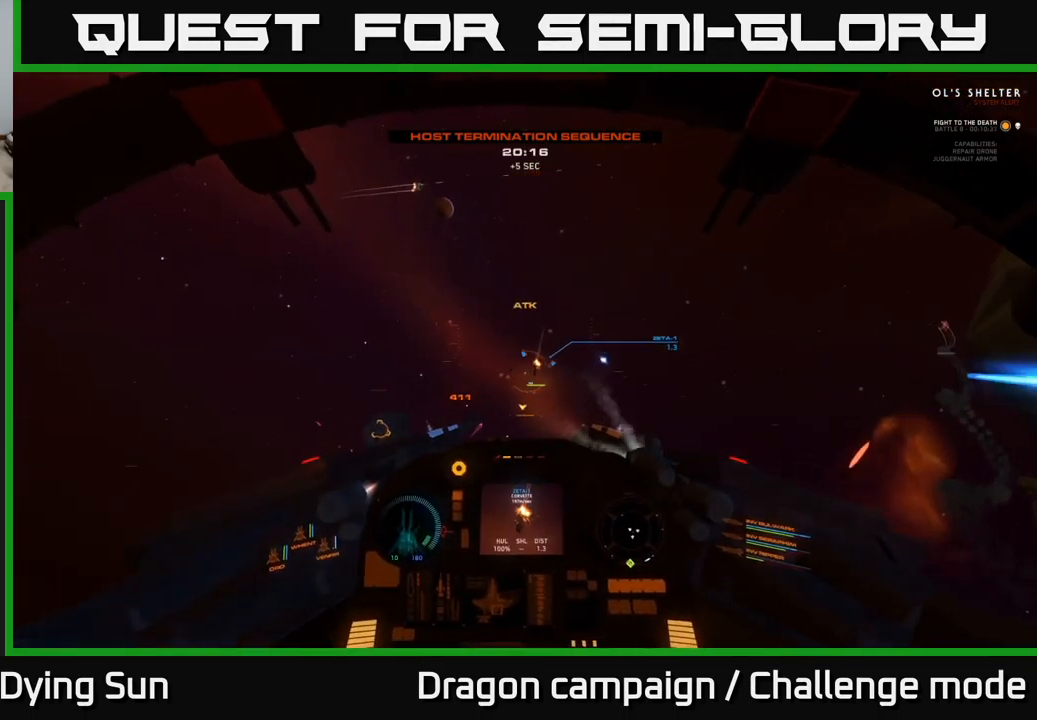
{"buttons": ["L2", "R2"], "left_stick": "center", "right_stick": "center", "events": [[17, "L2", "down"], [67, "right_stick", "center"], [267, "right_stick", "down"], [450, "right_stick", "center"], [500, "R2", "down"]]}
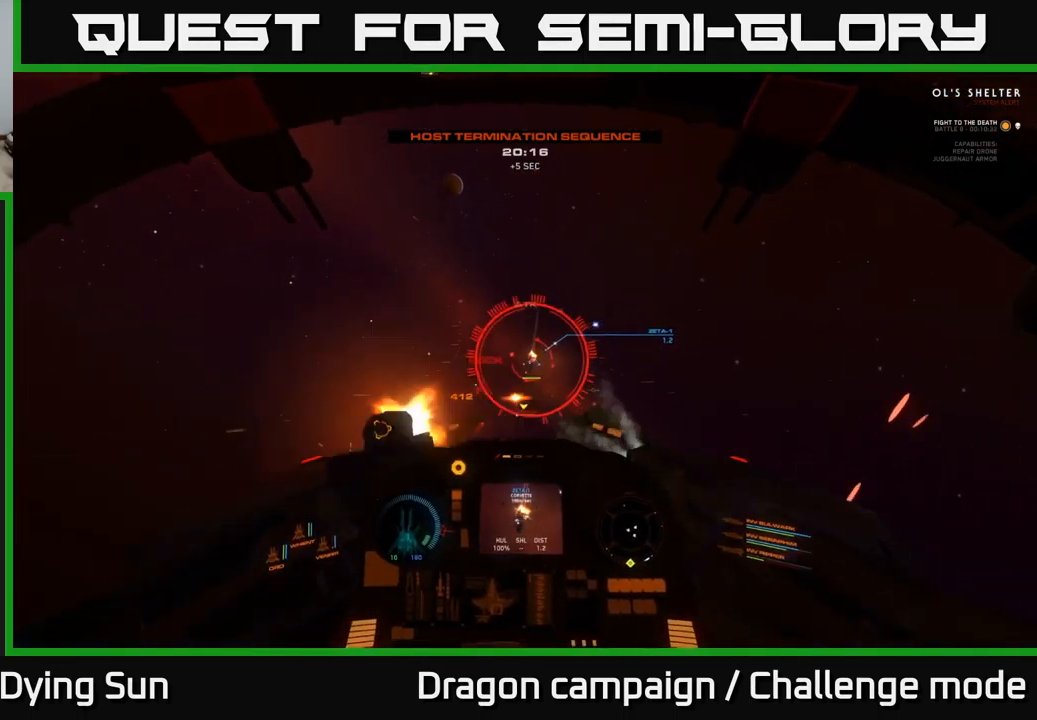
{"buttons": ["R2"], "left_stick": "down", "right_stick": "center", "events": [[34, "L2", "up"], [100, "R2", "up"], [117, "right_stick", "down"], [150, "left_stick", "down"], [200, "R2", "down"], [317, "R2", "up"], [317, "right_stick", "center"], [434, "R2", "down"]]}
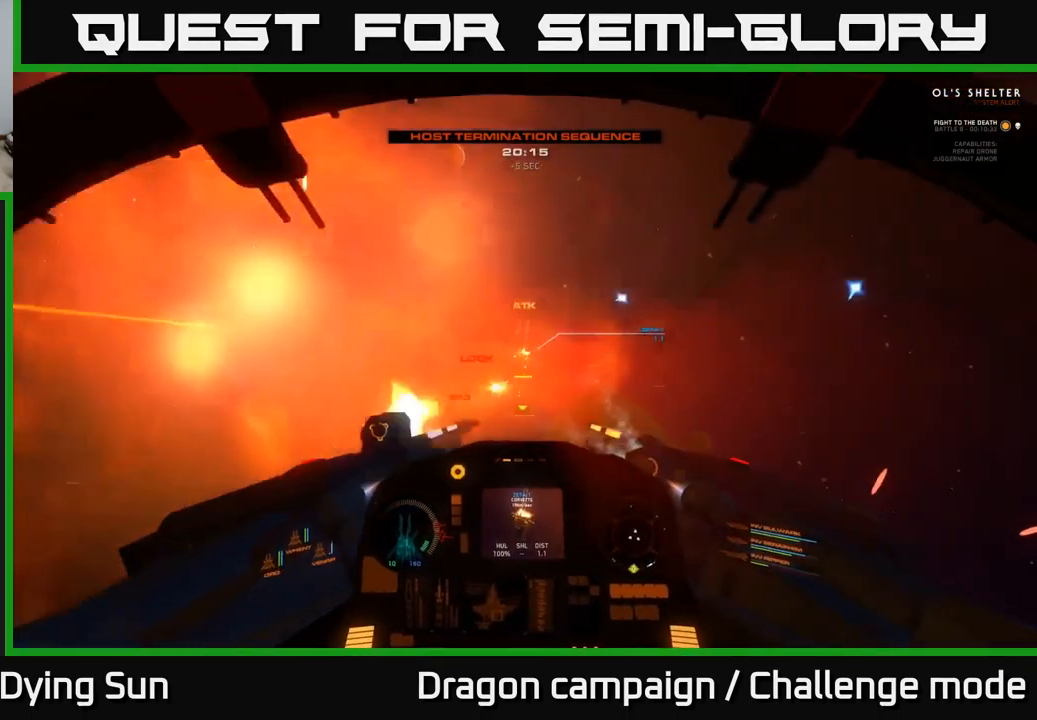
{"buttons": [], "left_stick": "down", "right_stick": "down", "events": [[34, "R2", "up"], [34, "right_stick", "down"], [134, "R2", "down"], [200, "right_stick", "center"], [250, "R2", "up"], [317, "R2", "down"], [450, "right_stick", "down"], [467, "R2", "up"]]}
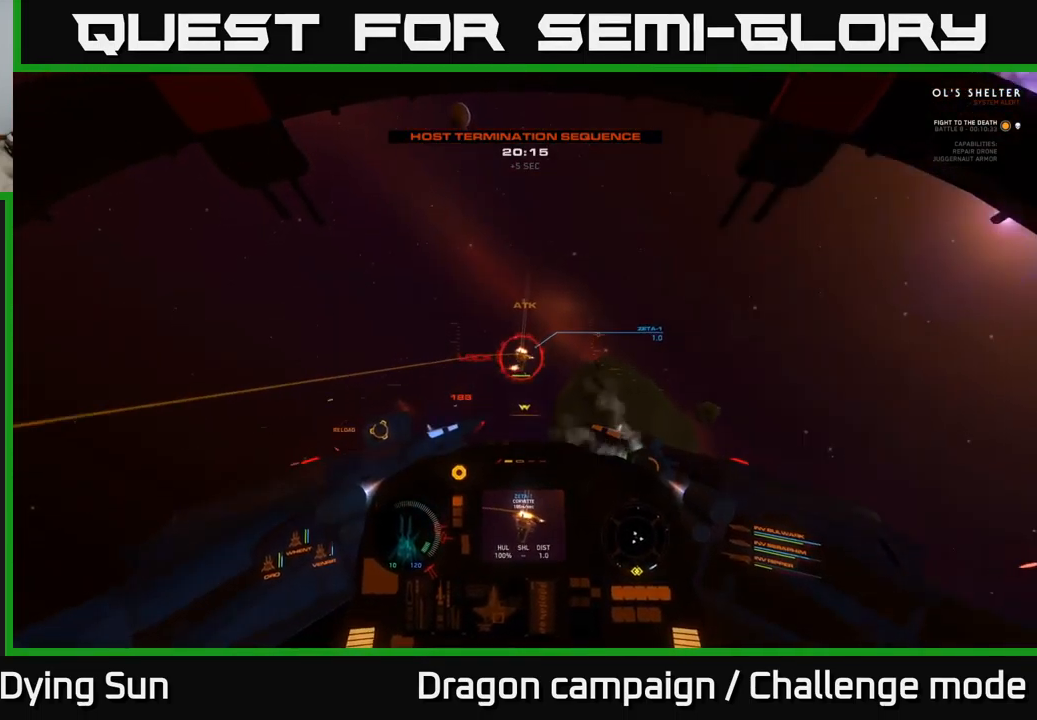
{"buttons": ["L2", "R2"], "left_stick": "center", "right_stick": "center", "events": [[50, "R2", "down"], [167, "R2", "up"], [267, "R2", "down"], [317, "right_stick", "center"], [400, "R2", "up"], [484, "R2", "down"], [500, "L2", "down"], [500, "left_stick", "center"]]}